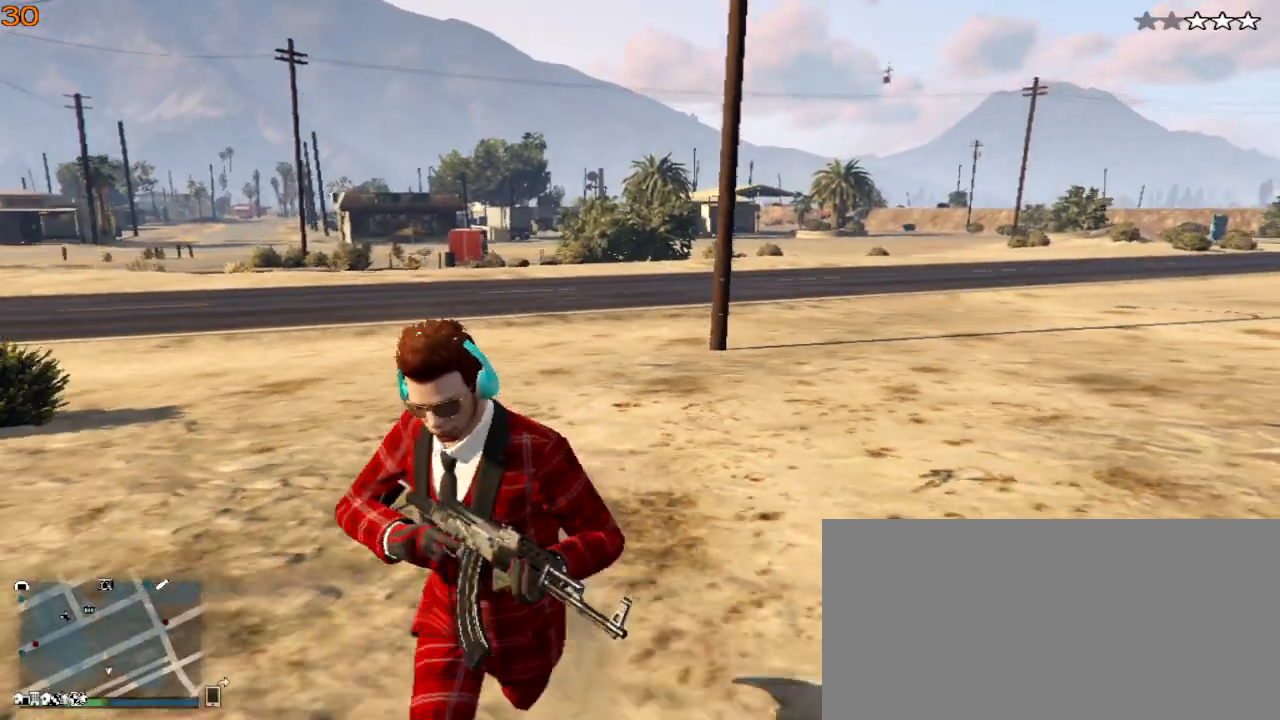
Gameplay with keyboard; each line is a JSON object with the keys held at the frame after it. "events" lists presses ("down") and releases ("up") of ".", "/", "0", "1", "2", "3", "4", "5", "6", "7", "8", "9", "a", "alt_l", "alt_r", "b", "backslash", "backspace", "c", "caps_lock", "comma", "ctrl_l", "ctrl_r", "d", "down", "e", "equals", "escape", "f", "f1", "f10", "f11", "f12", "f2", "f3", "f4", "f5", "f6", "f7", "f8", "f9", "g", "h", "i", "j", "k", "l", "lbracket", "left", "m", "minus", "n", "o", "p", "q", "quote", "r", "rbracket", "return", "right", "s", "semicolon", "shift_l", "shift_r", "space", "super", "t", "tab", "tilde", "u", "up", "v", "w", "x", "y" and "z" between this image and that frame as [ms after this image, input, new state], when the widget could be followed in between. No other keys are recorded. Mouse input is not recorded.
{"keys": ["s", "shift_l"], "events": []}
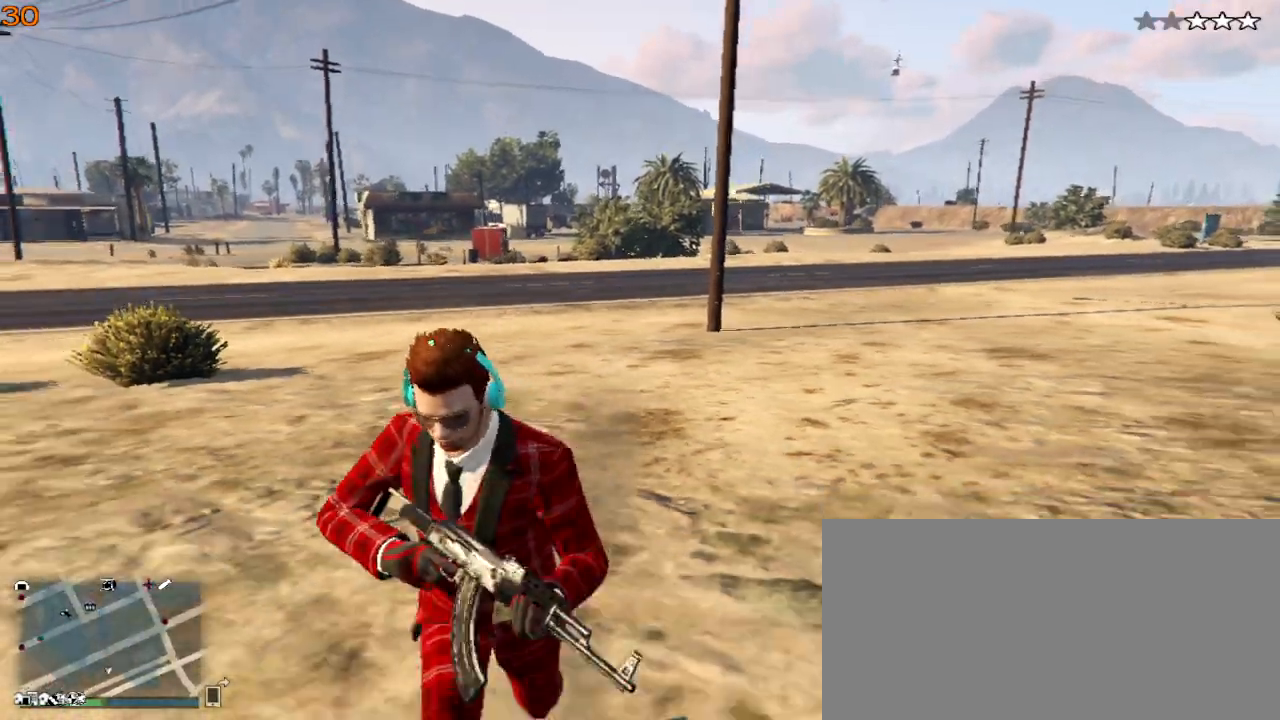
{"keys": ["s", "shift_l"], "events": []}
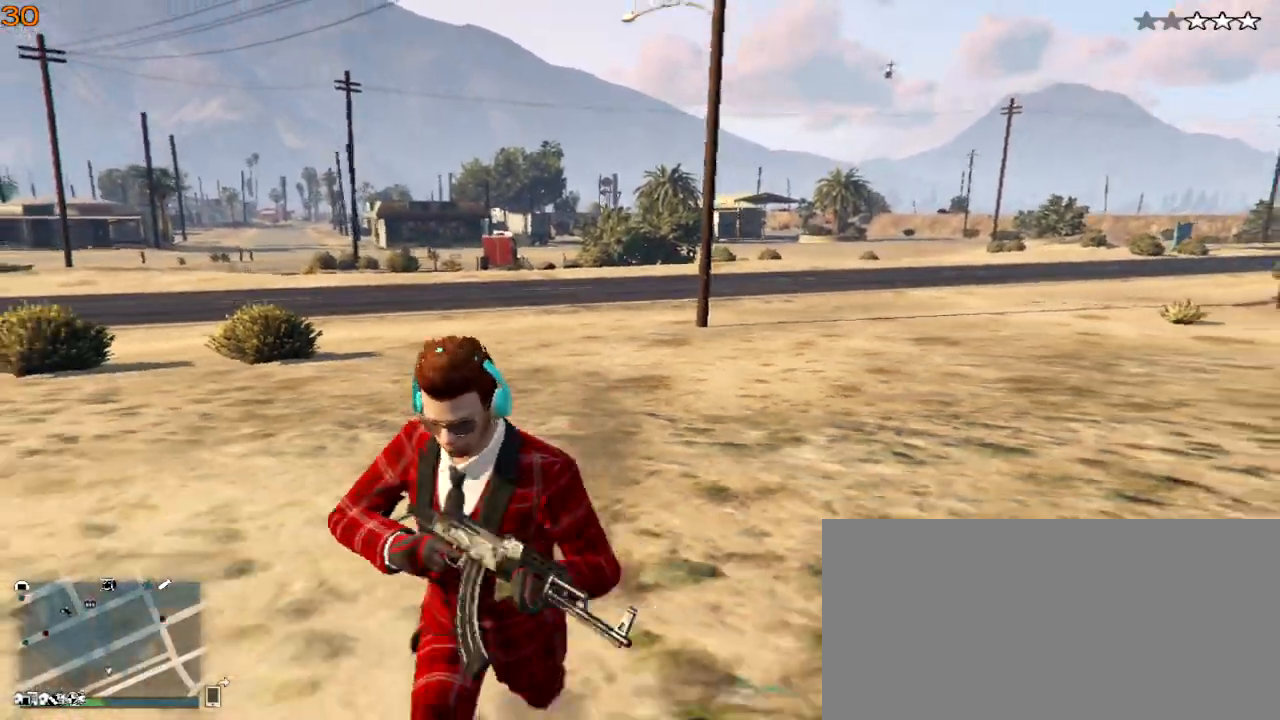
{"keys": ["s", "shift_l"], "events": []}
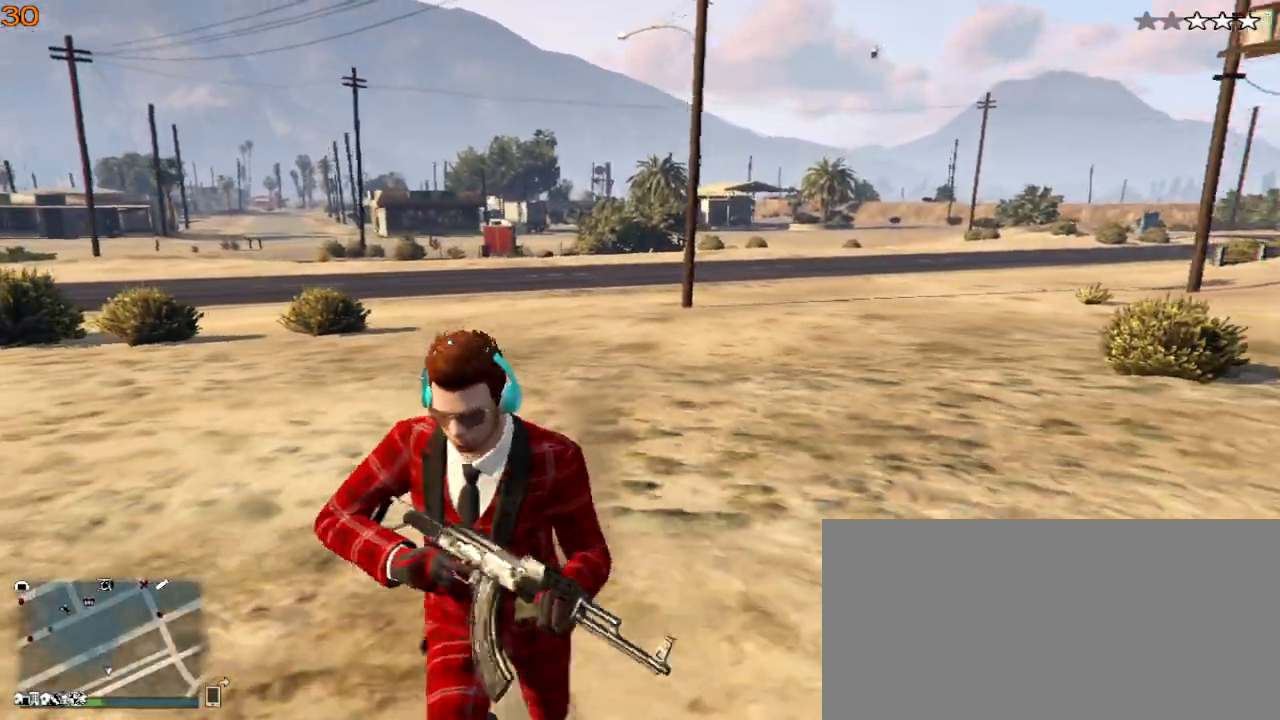
{"keys": ["a", "s", "shift_l"], "events": [[433, "a", "down"]]}
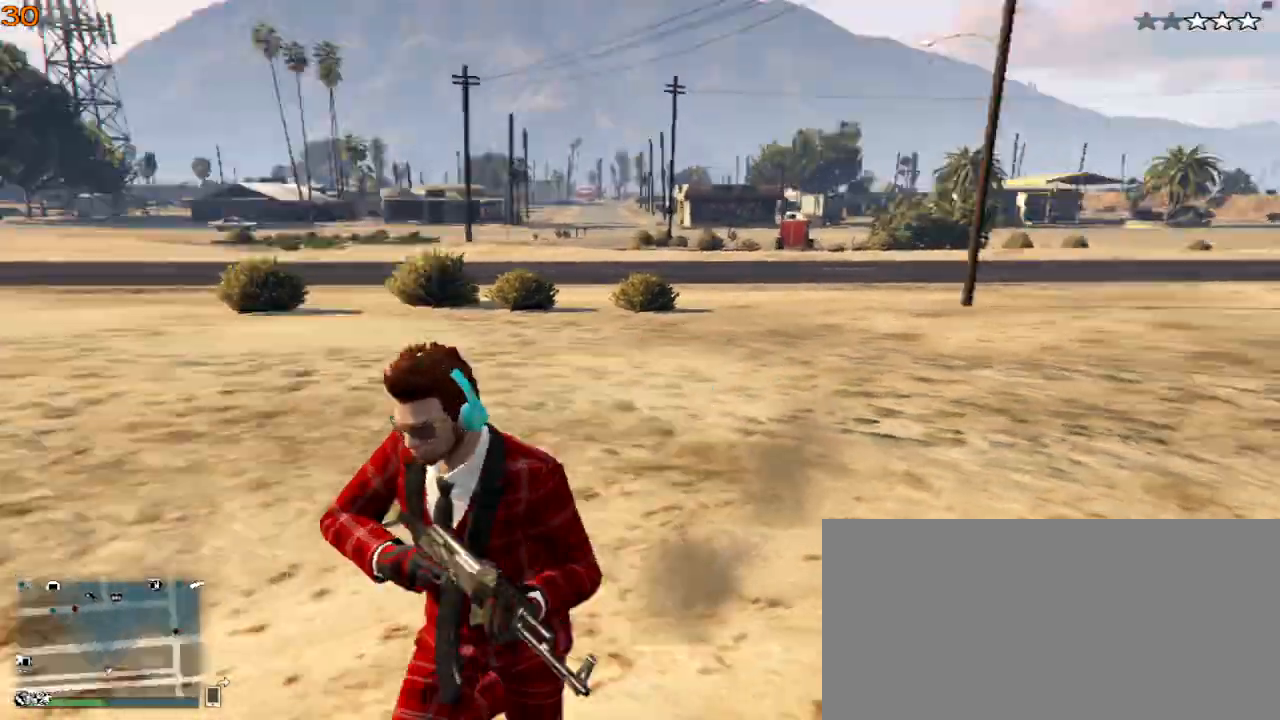
{"keys": ["a", "shift_l", "w"], "events": [[133, "s", "up"], [300, "w", "down"]]}
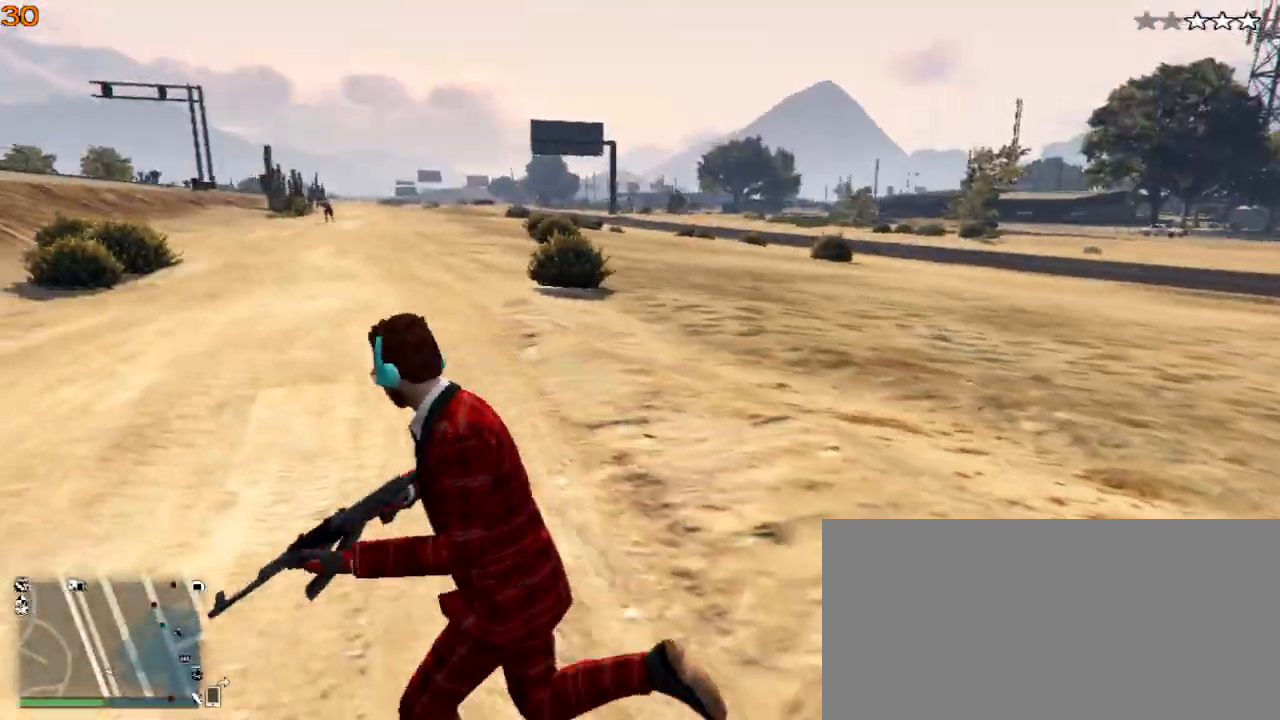
{"keys": ["shift_l", "w"], "events": [[233, "a", "up"]]}
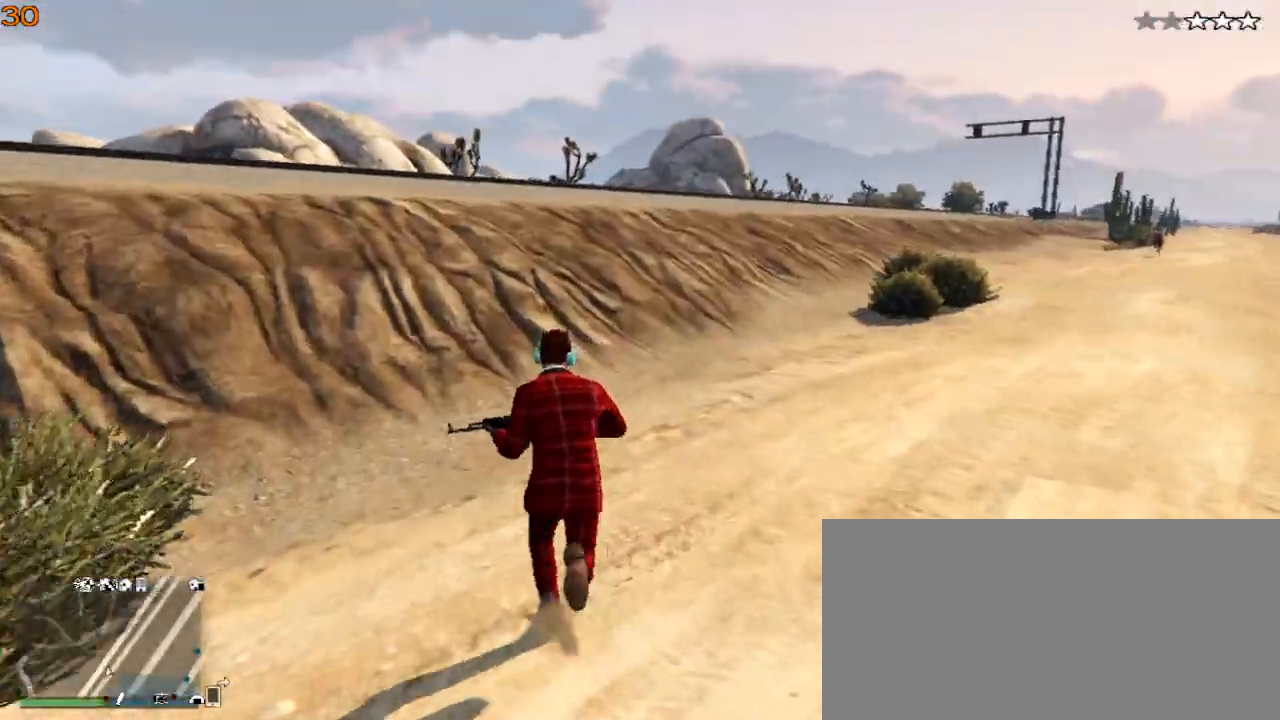
{"keys": ["a", "shift_l", "w"], "events": [[100, "a", "down"]]}
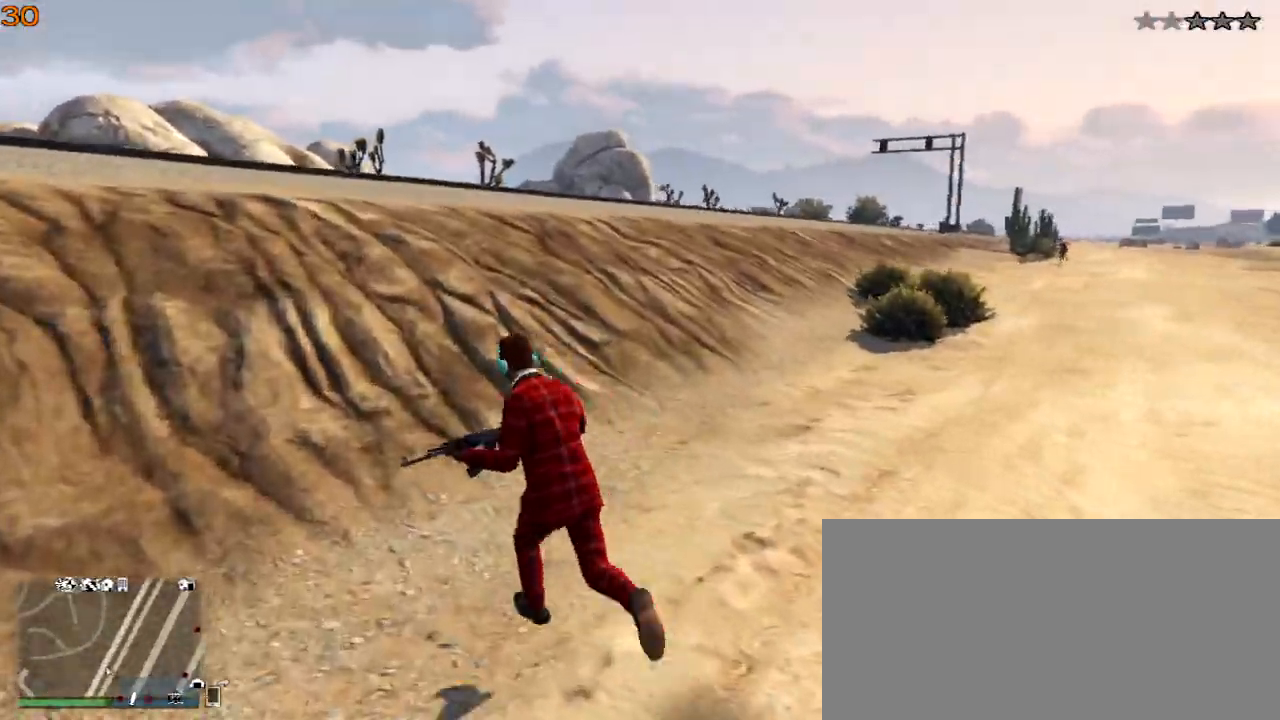
{"keys": ["a", "shift_l", "w"], "events": []}
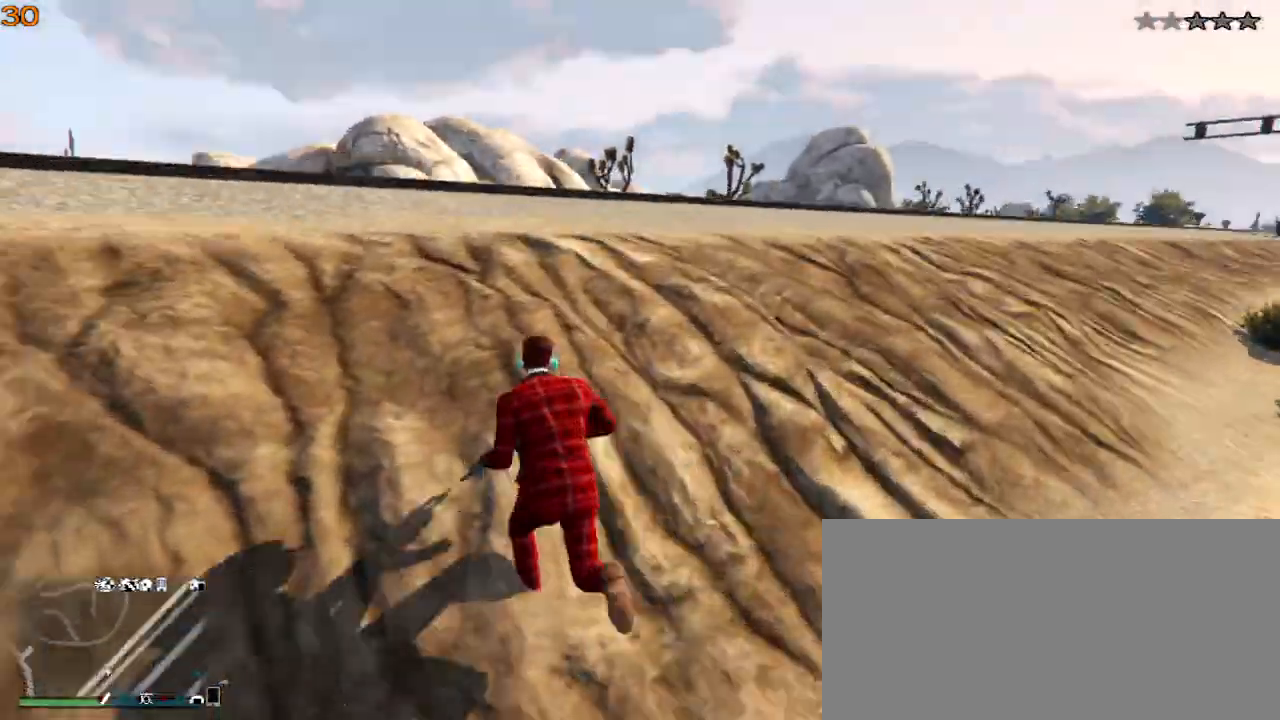
{"keys": ["shift_l", "w"], "events": [[33, "a", "up"]]}
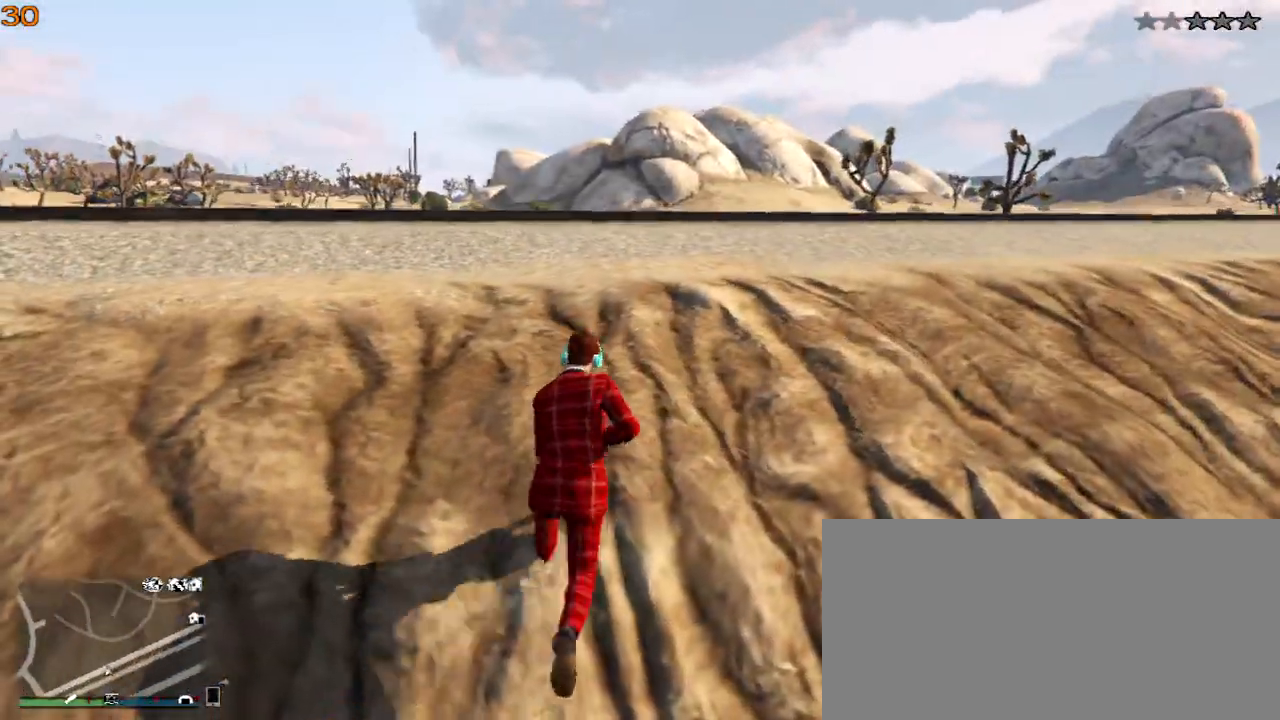
{"keys": ["d", "shift_l", "w"], "events": [[300, "d", "down"]]}
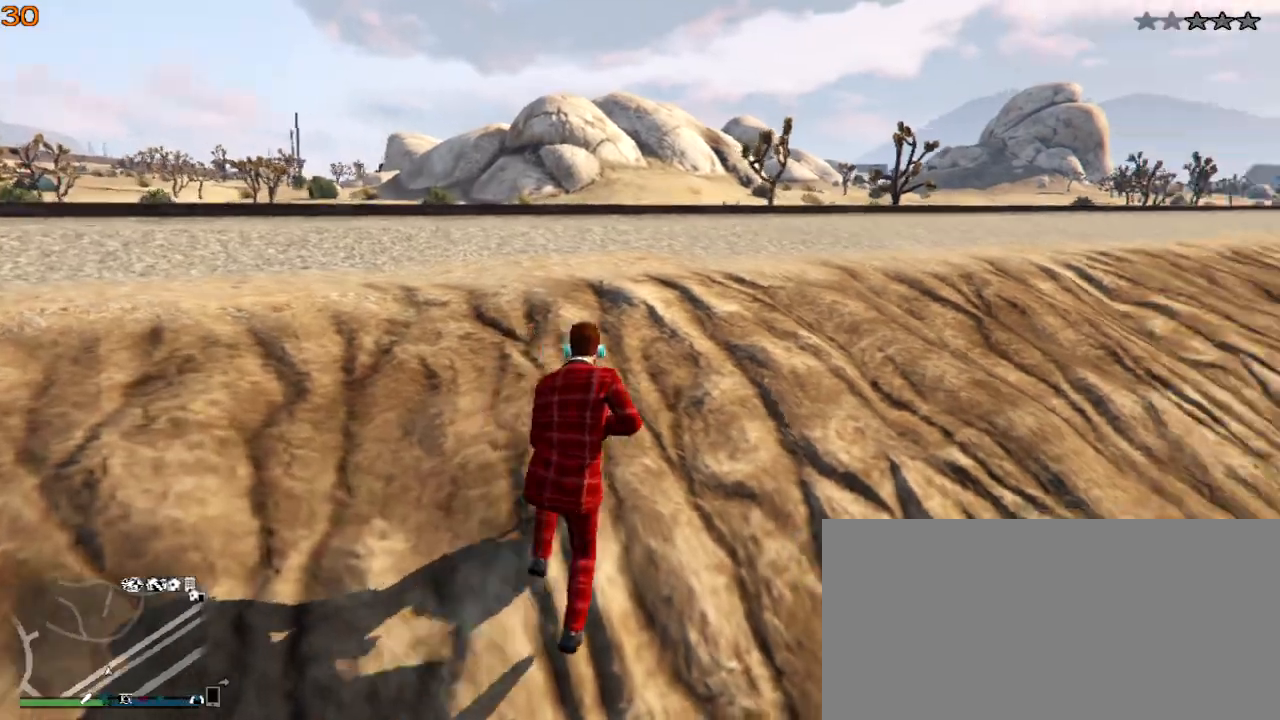
{"keys": ["shift_l", "w"], "events": [[367, "d", "up"]]}
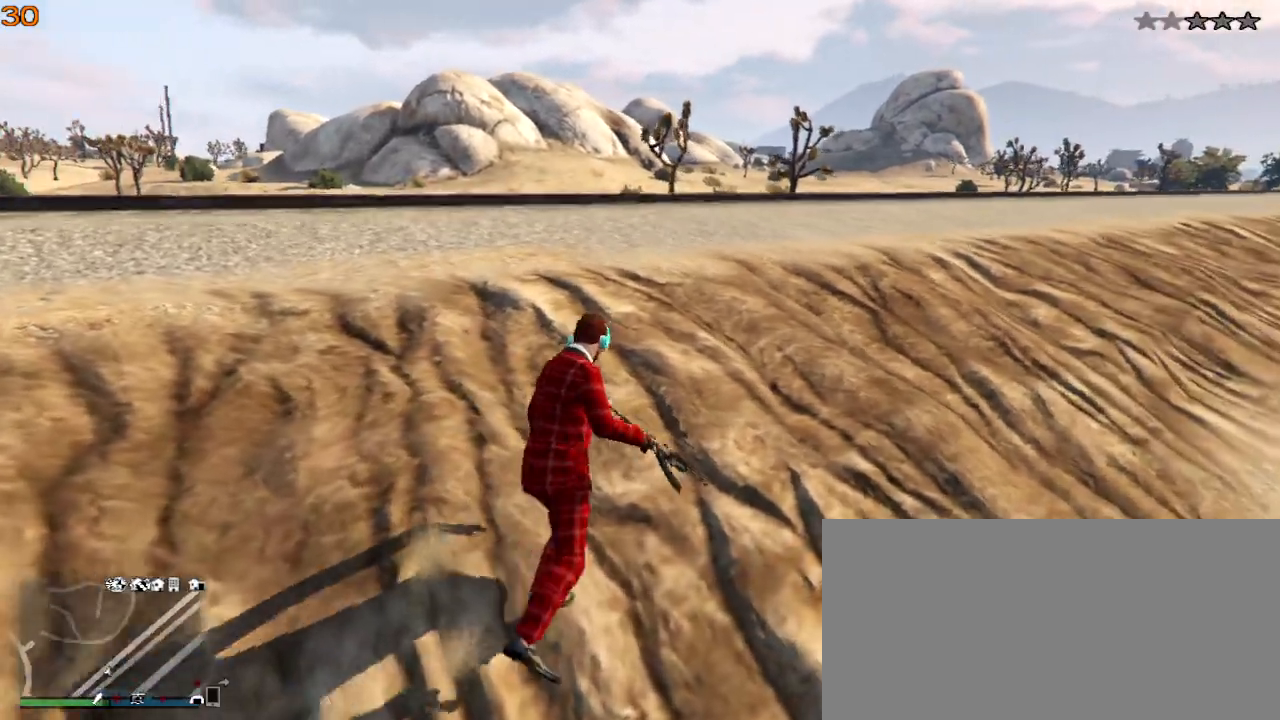
{"keys": ["shift_l", "w"], "events": [[100, "a", "down"], [167, "a", "up"], [267, "space", "down"], [467, "space", "up"]]}
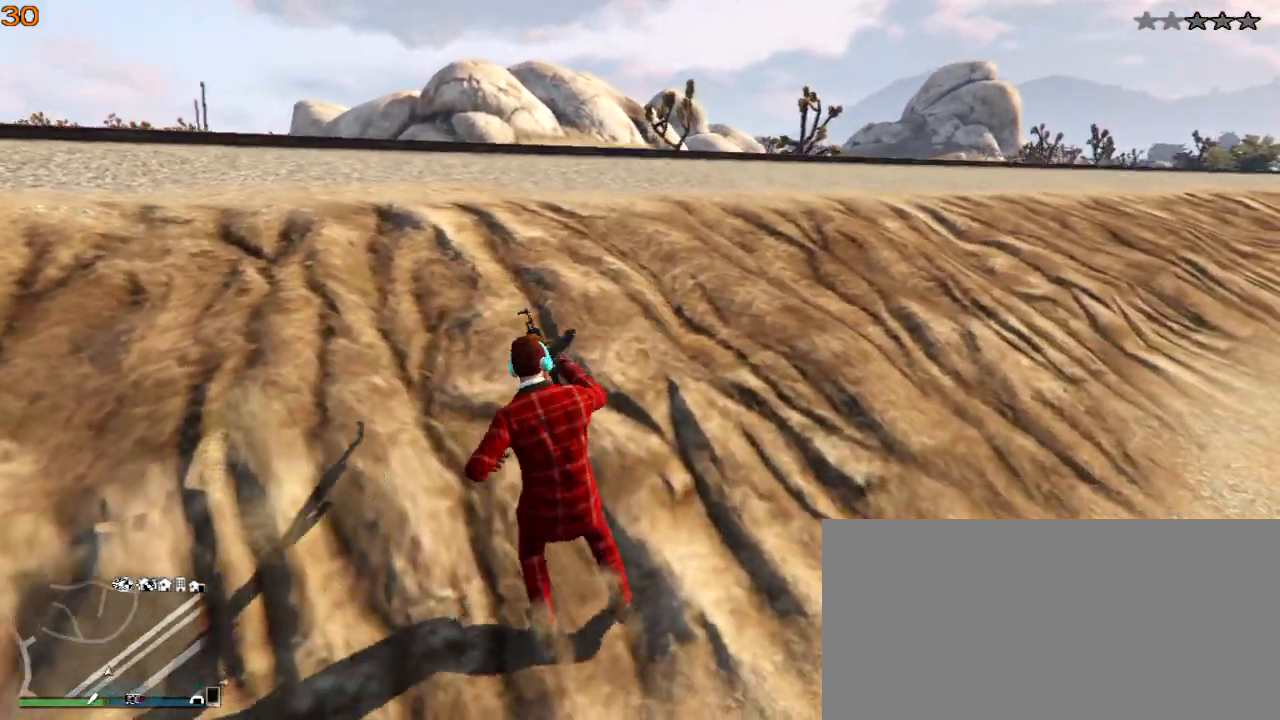
{"keys": ["d", "shift_l", "w"], "events": [[133, "d", "down"]]}
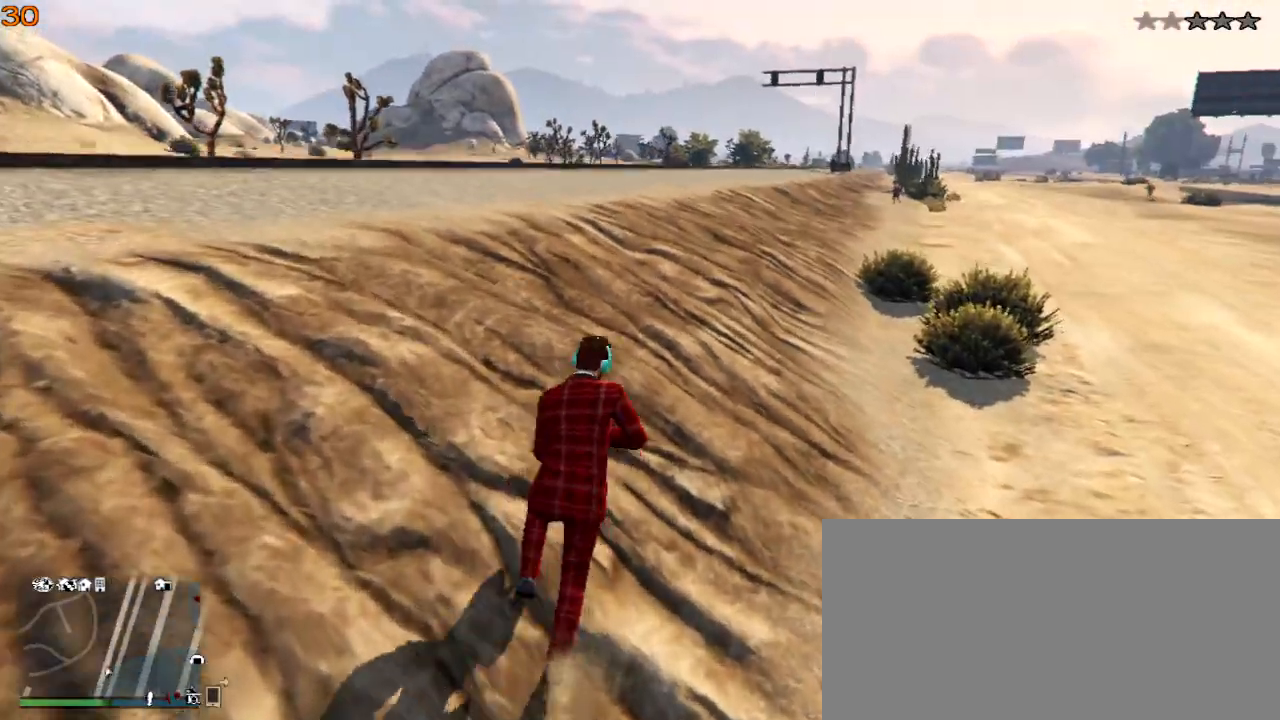
{"keys": ["a", "shift_l", "w"], "events": [[167, "d", "up"], [333, "a", "down"]]}
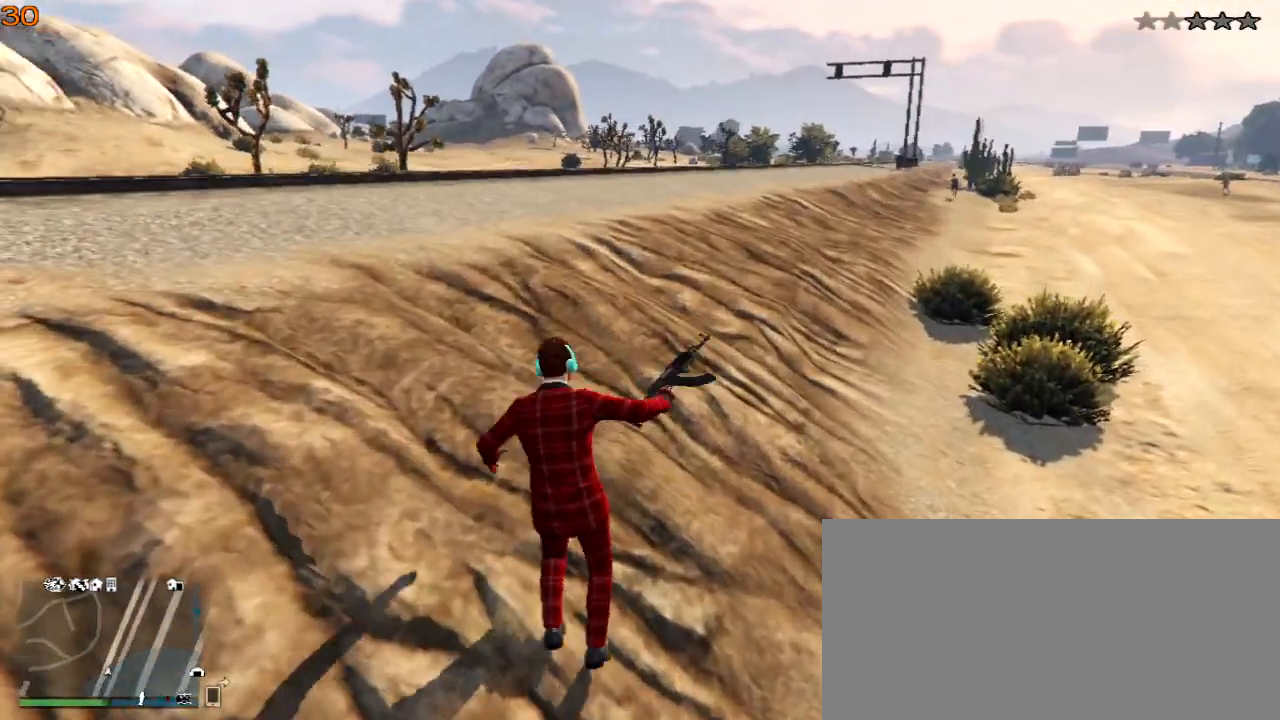
{"keys": ["d", "shift_l", "w"], "events": [[100, "a", "up"], [267, "d", "down"]]}
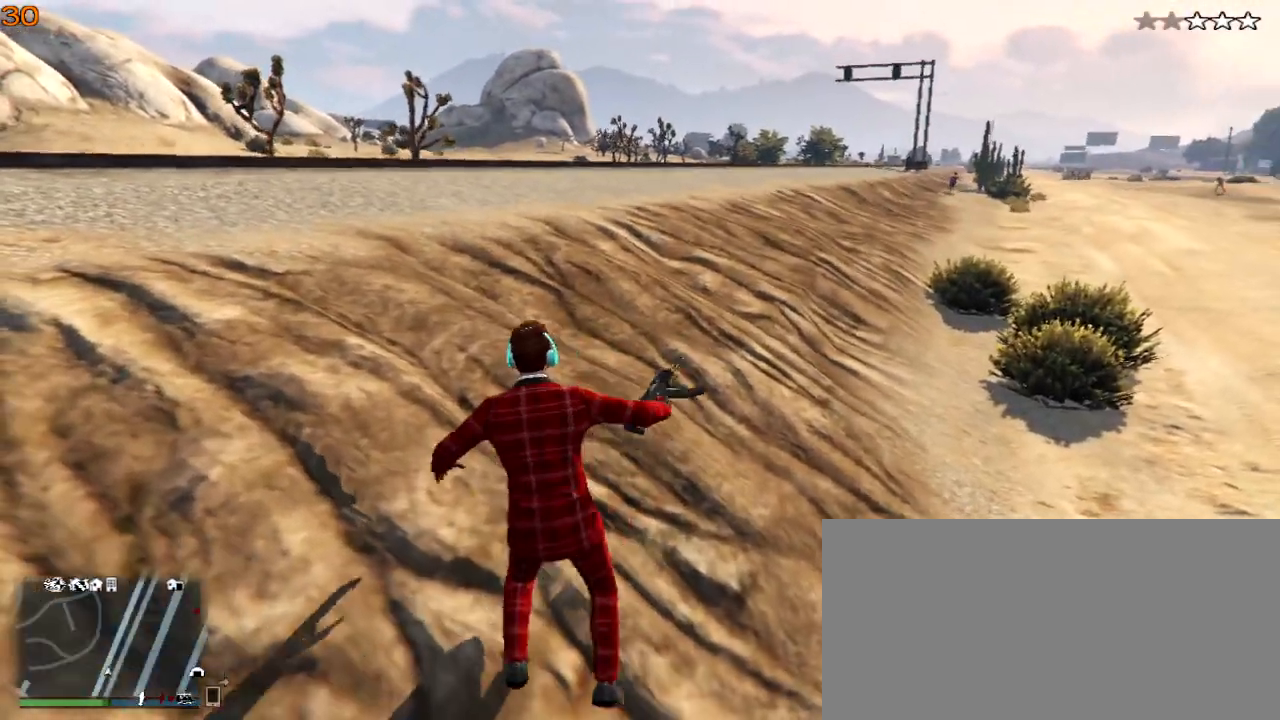
{"keys": ["d", "shift_l", "w"], "events": []}
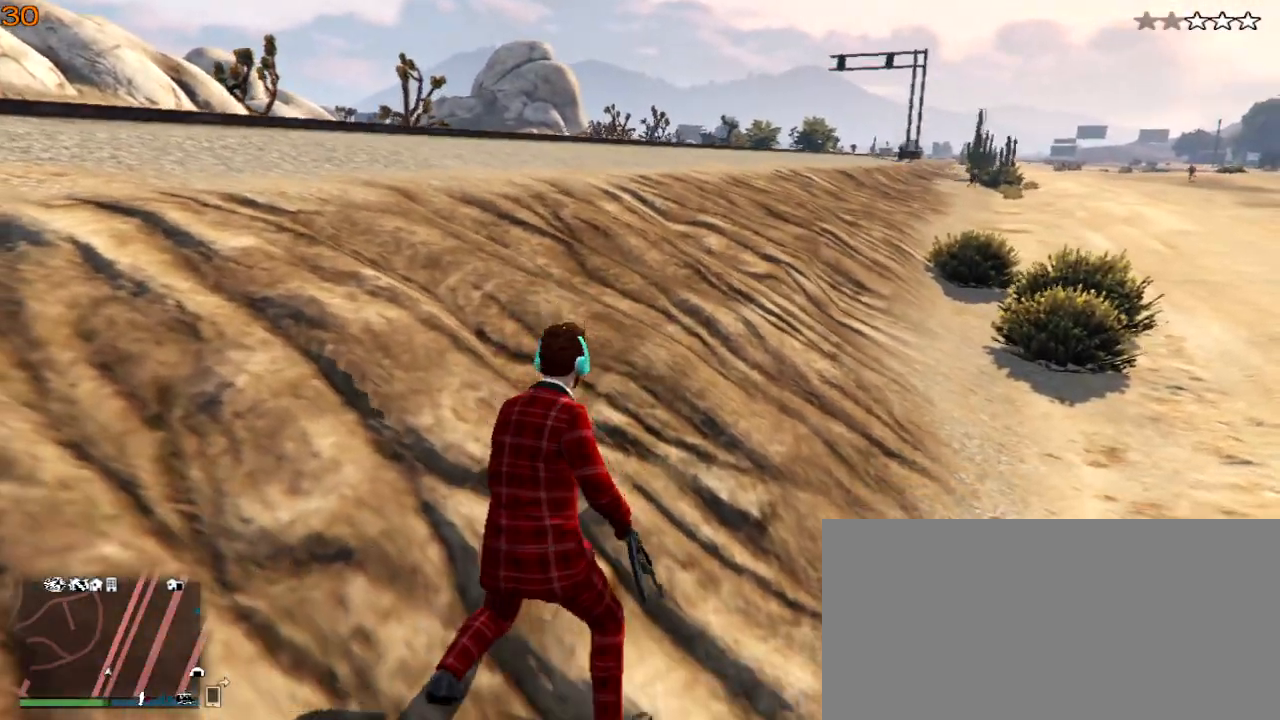
{"keys": ["shift_l", "w"], "events": [[433, "d", "up"]]}
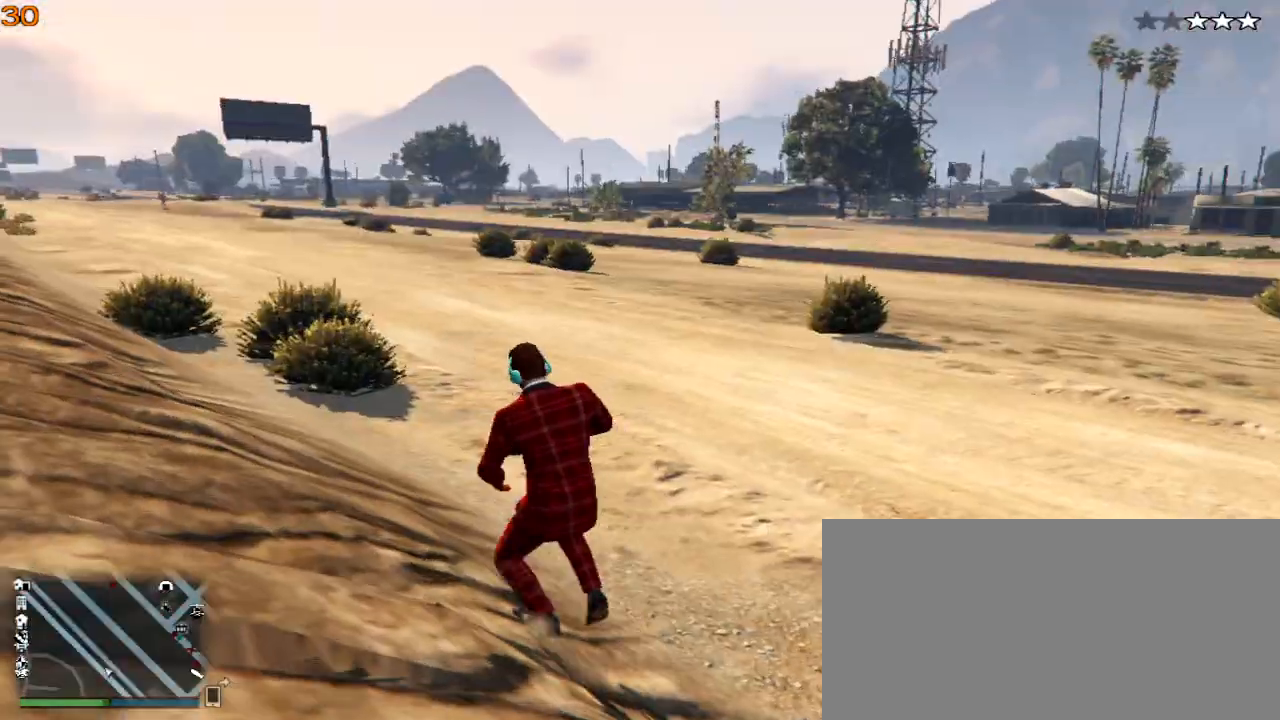
{"keys": ["shift_l", "w"], "events": [[200, "a", "down"], [500, "a", "up"]]}
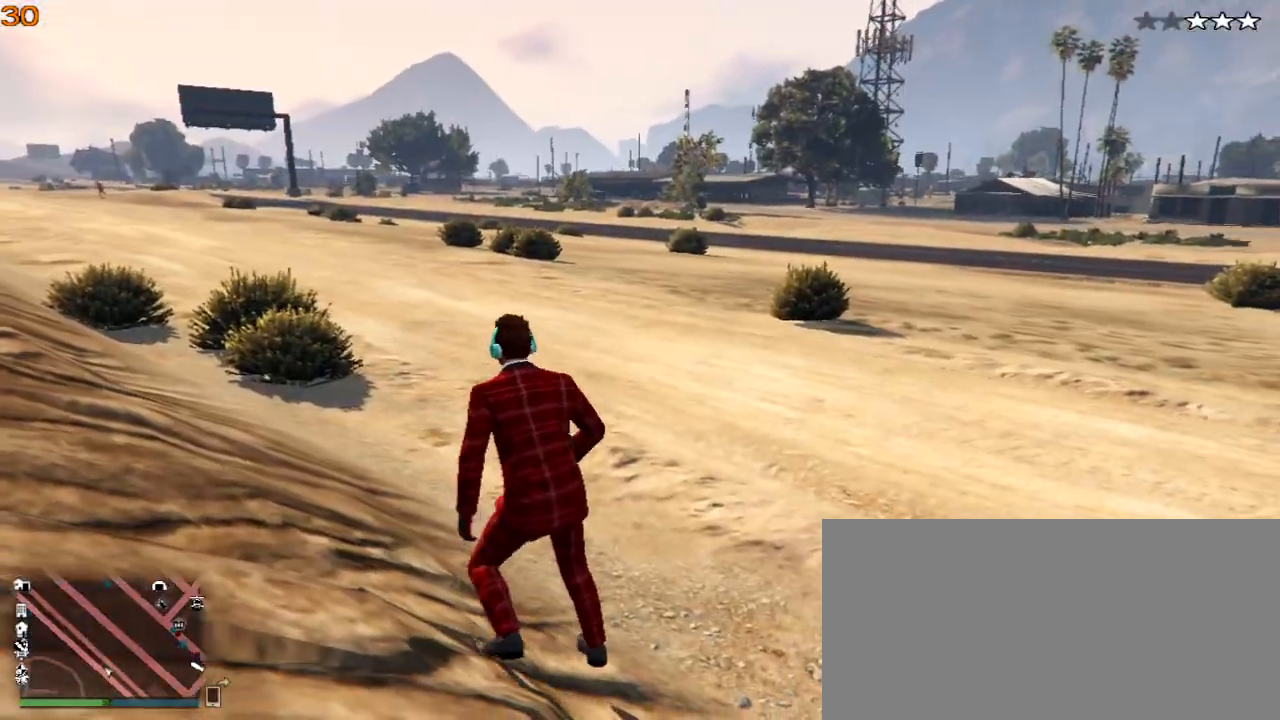
{"keys": ["shift_l", "w"], "events": [[33, "d", "down"], [367, "d", "up"]]}
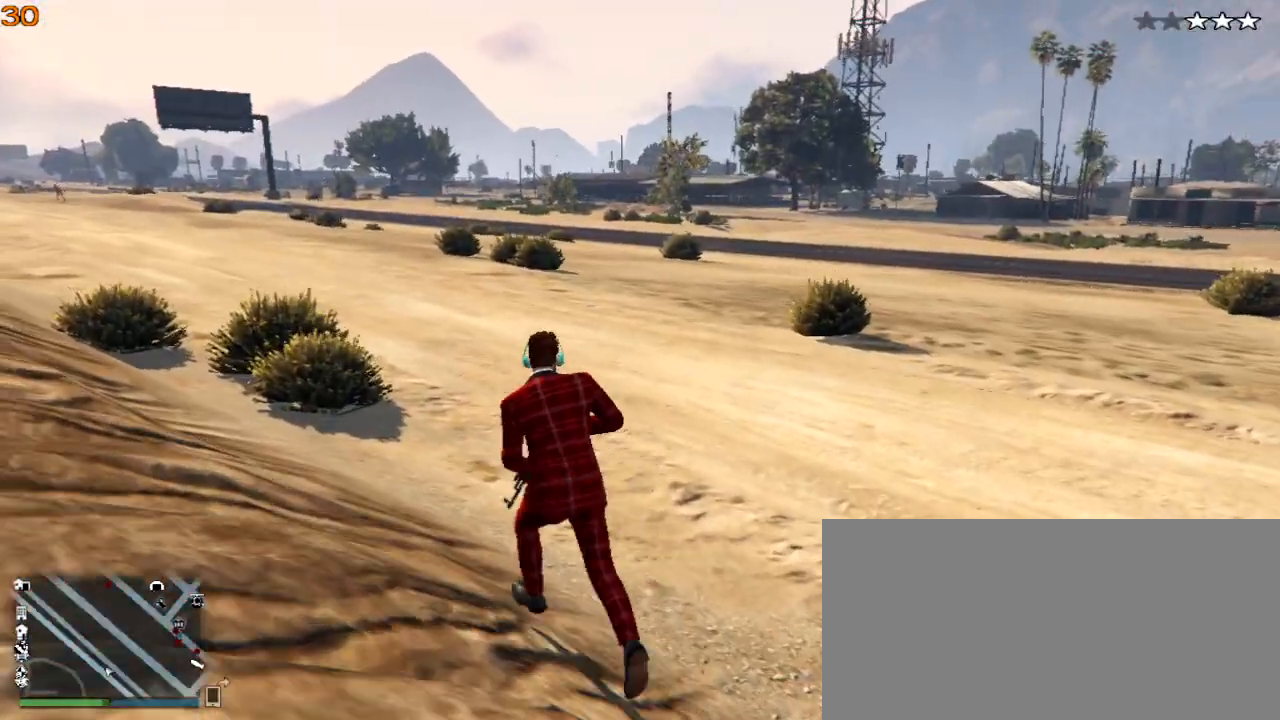
{"keys": ["shift_l", "w"], "events": []}
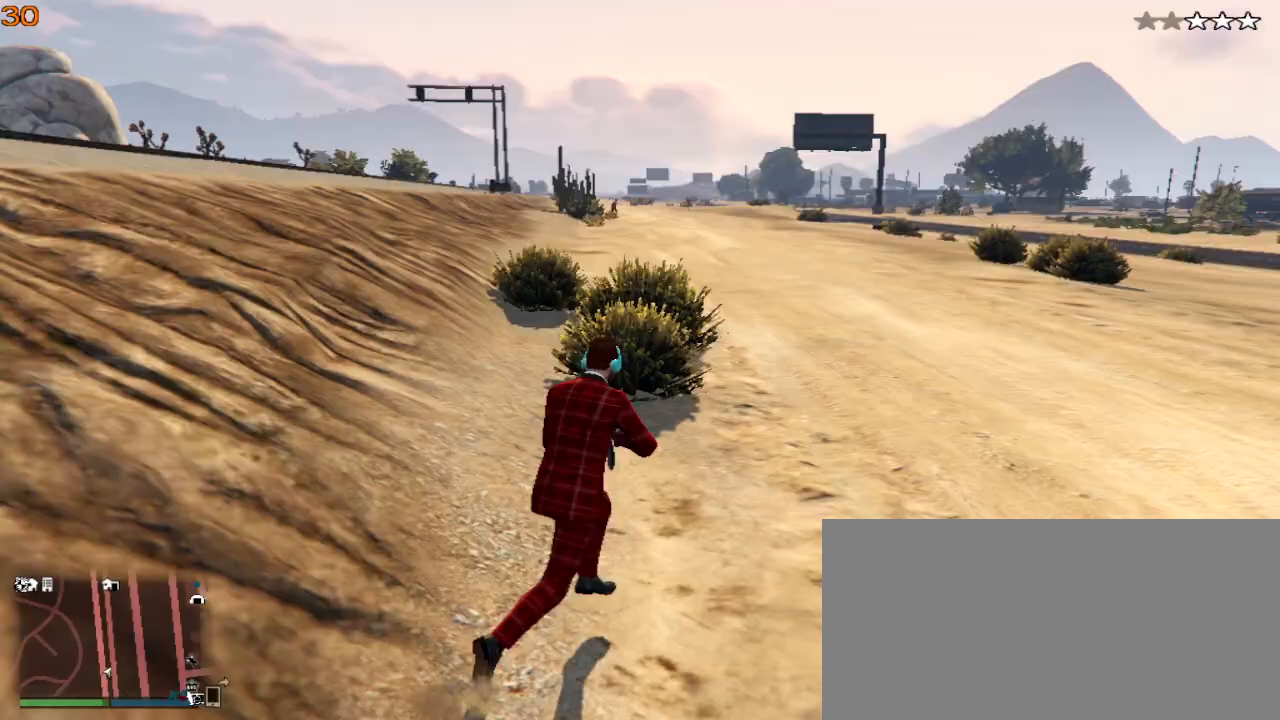
{"keys": ["shift_l", "w"], "events": [[200, "a", "down"], [333, "a", "up"]]}
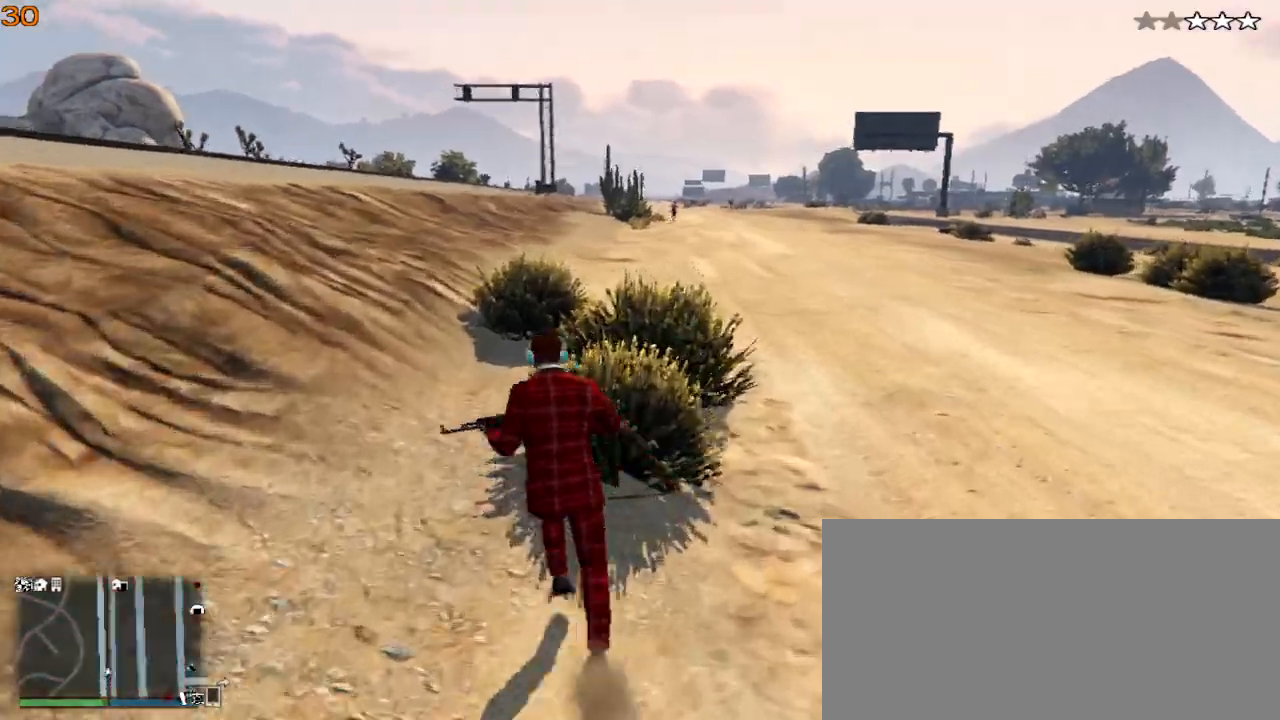
{"keys": ["shift_l", "w"], "events": []}
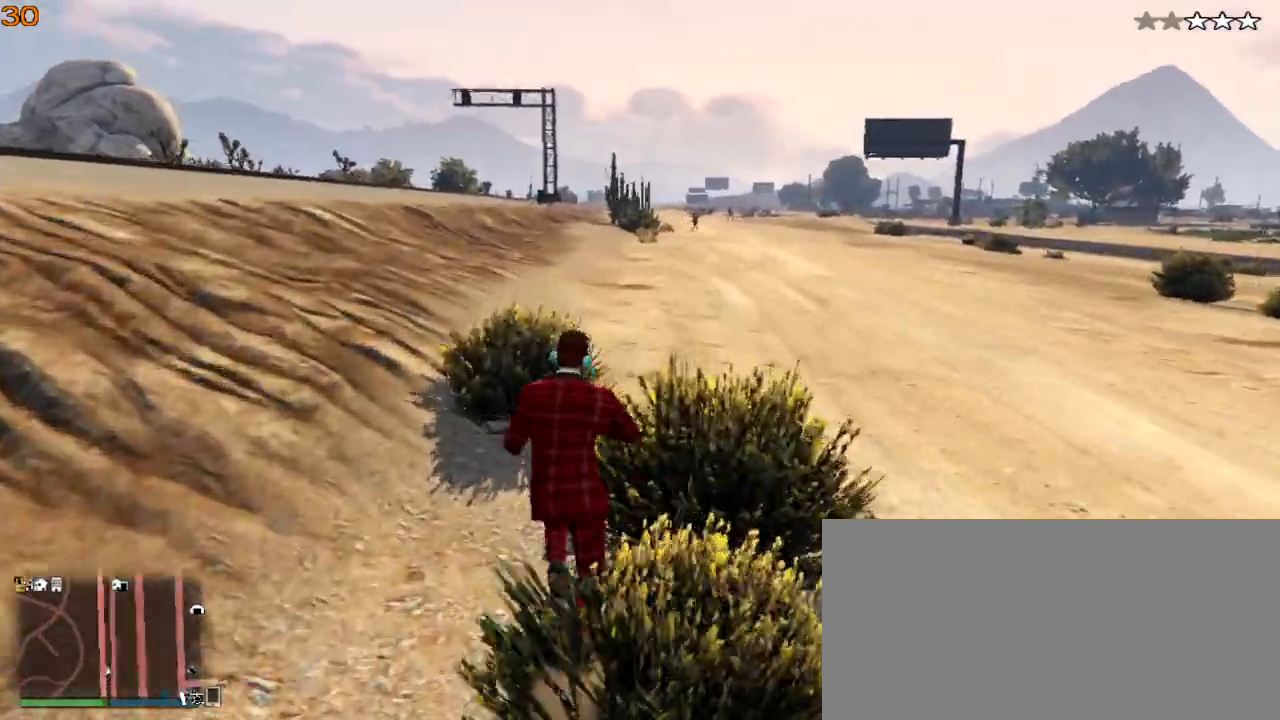
{"keys": ["shift_l", "w"], "events": [[67, "a", "down"], [200, "a", "up"]]}
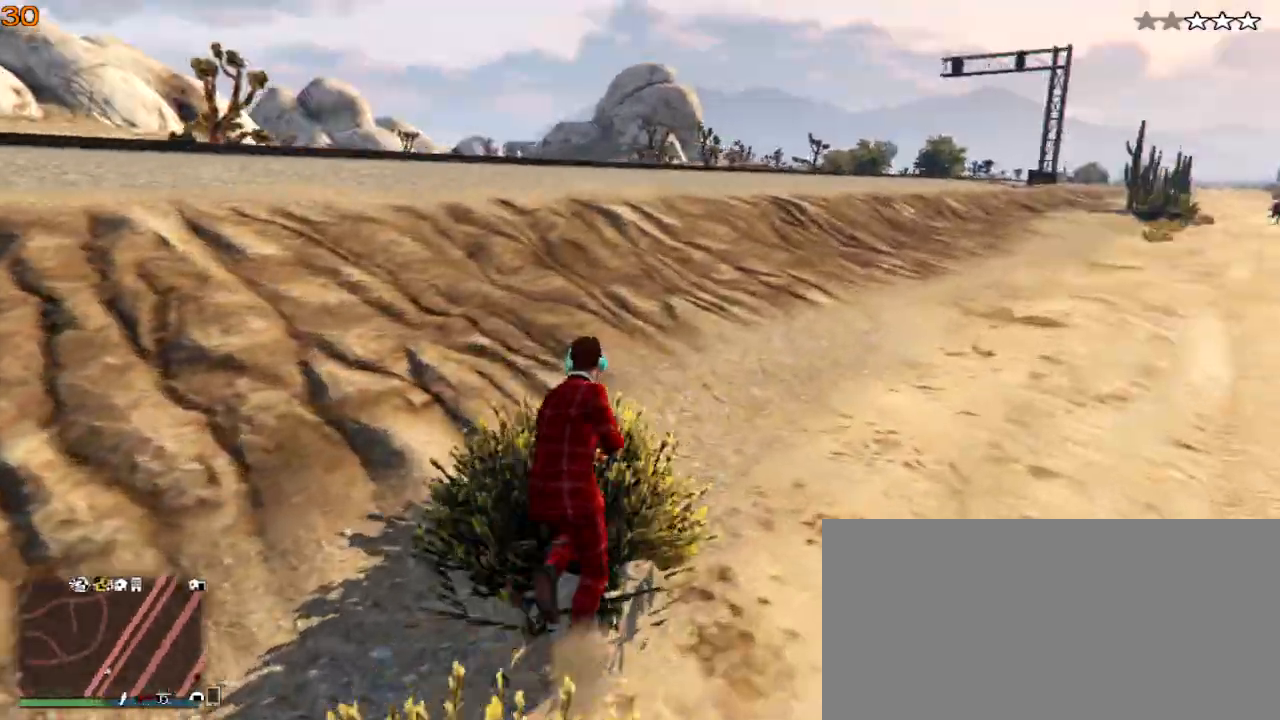
{"keys": ["shift_l", "w"], "events": []}
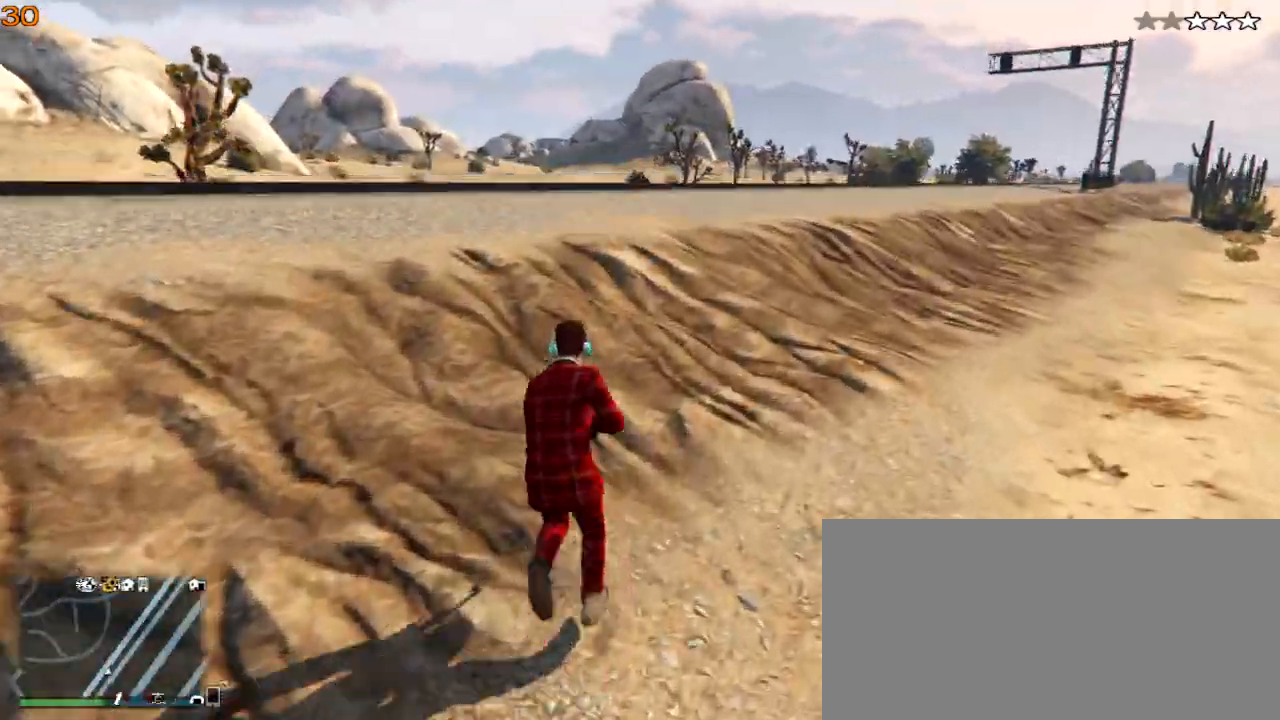
{"keys": ["a", "shift_l", "w"], "events": [[433, "a", "down"]]}
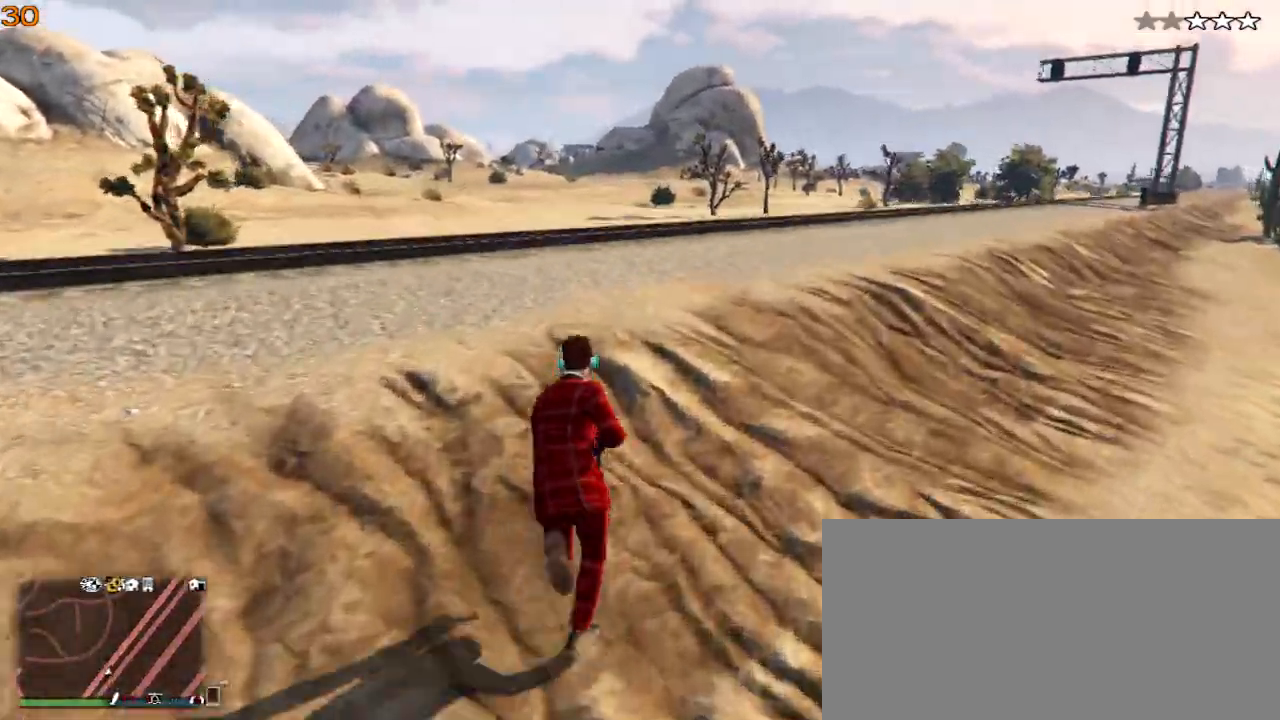
{"keys": ["shift_l", "w"], "events": [[67, "space", "down"], [233, "a", "up"], [267, "space", "up"]]}
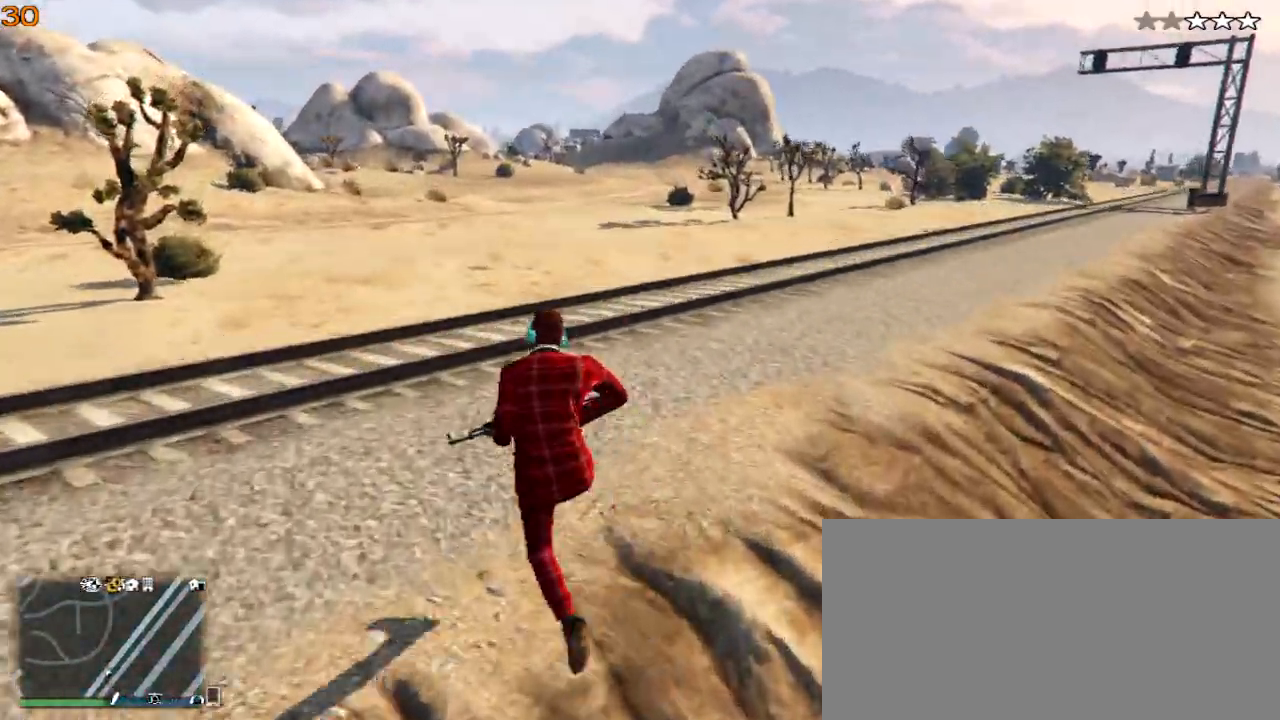
{"keys": ["shift_l", "w"], "events": [[233, "a", "down"], [467, "a", "up"]]}
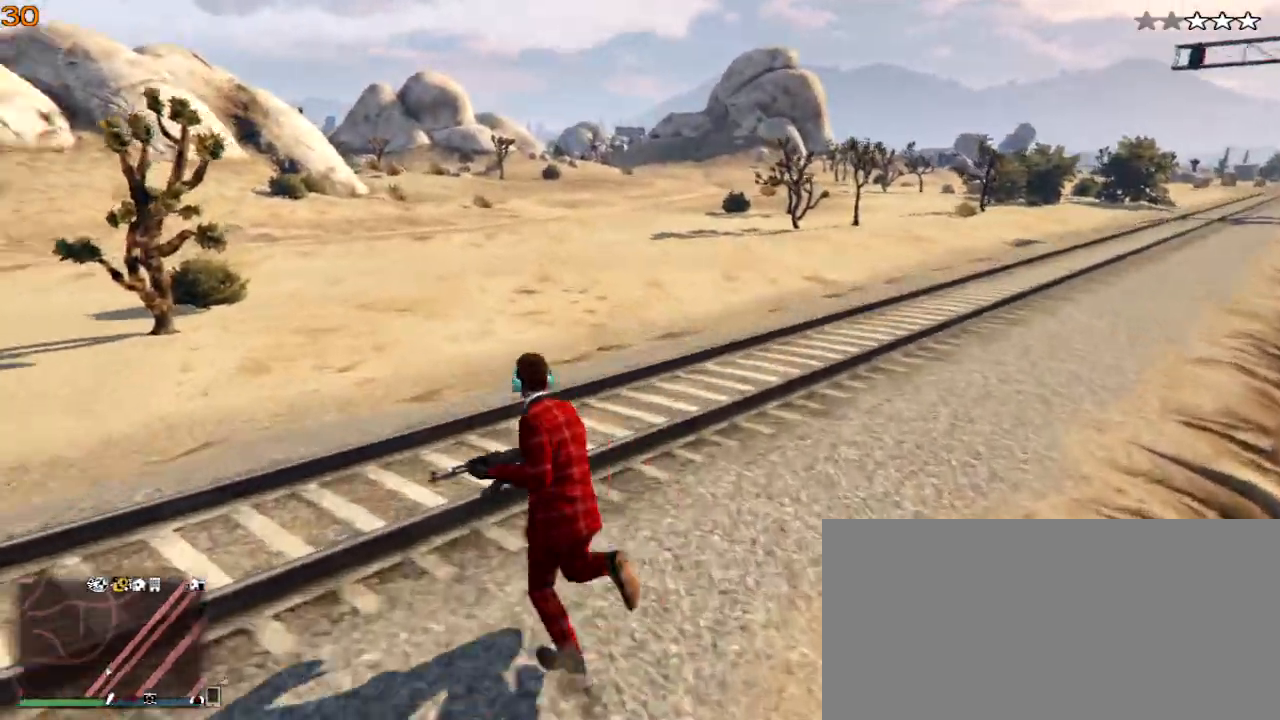
{"keys": ["d", "shift_l"], "events": [[200, "d", "down"], [500, "w", "up"]]}
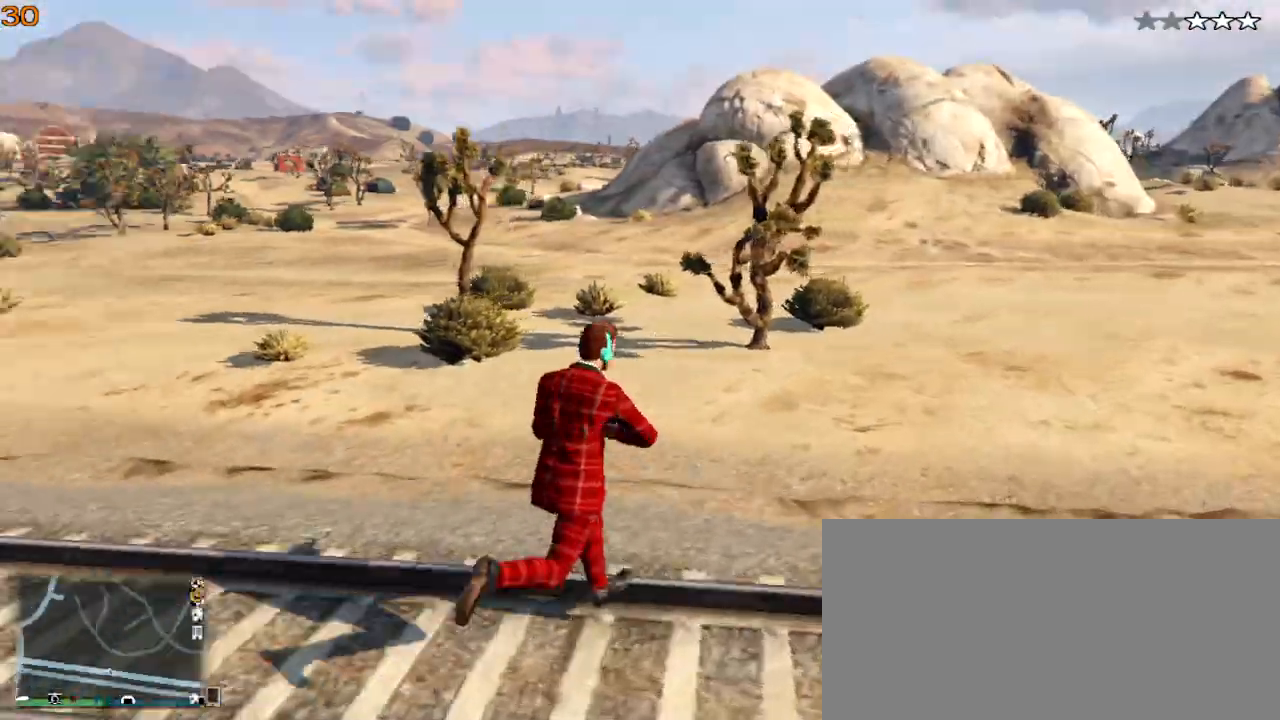
{"keys": ["d", "s", "shift_l"], "events": [[133, "s", "down"]]}
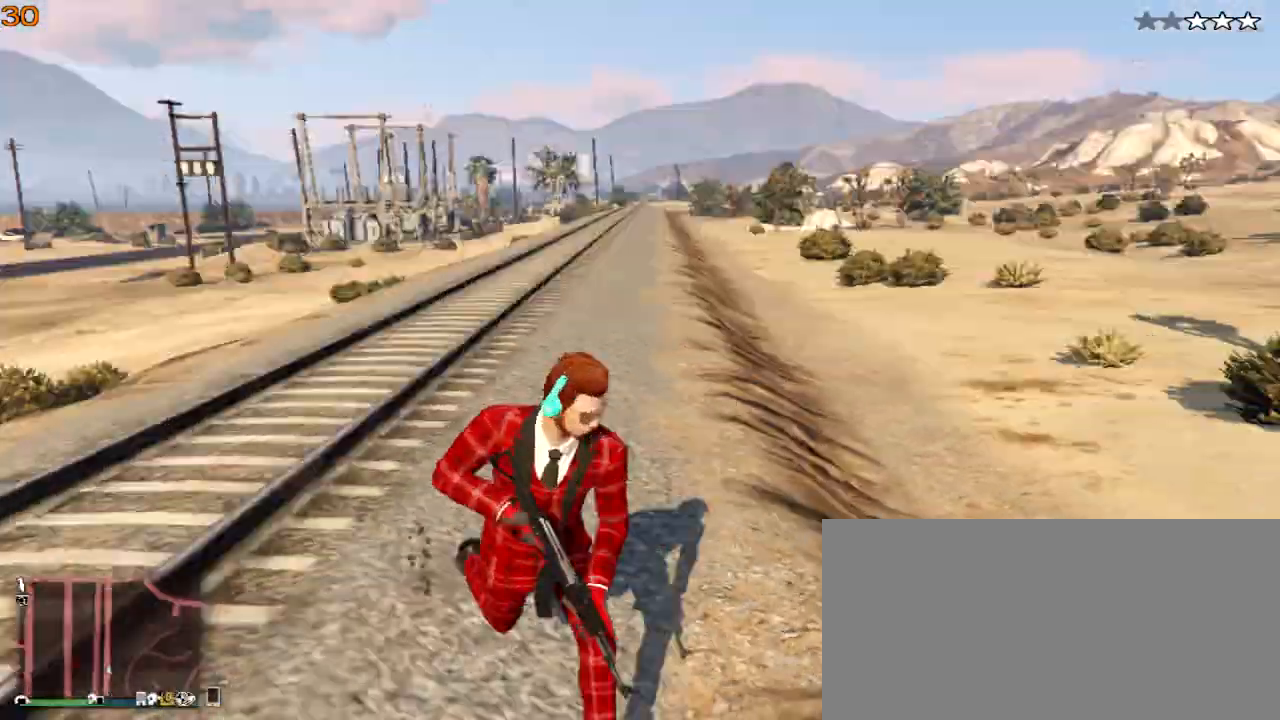
{"keys": ["s", "shift_l"], "events": [[33, "d", "up"]]}